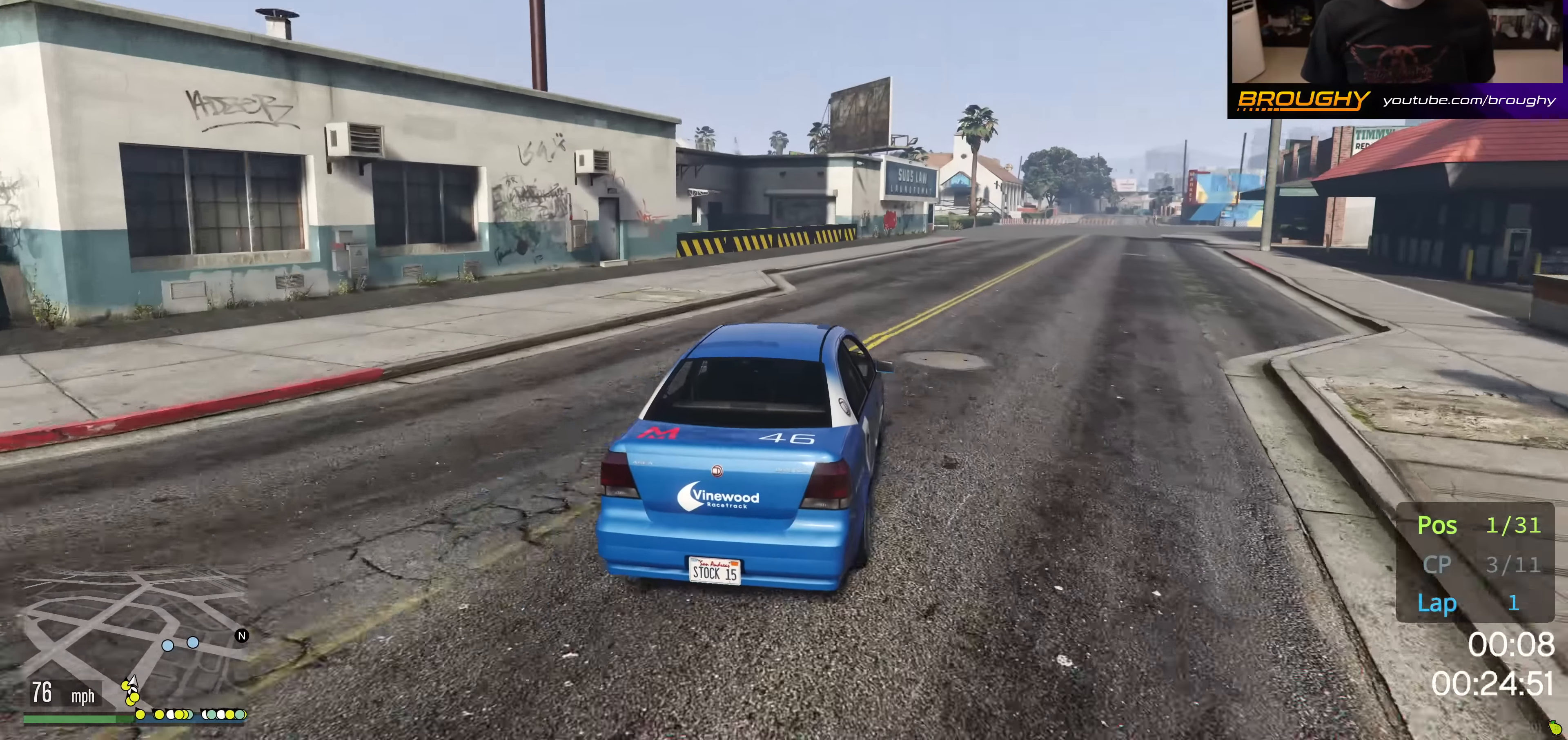
Gameplay with a controller (Xbox layout); each line is a JSON object with the inputs held at the frame after it. "events" lists button and stick changes between this image and that frame as [ms after this image, input, new state], when the widget could be followed in between.
{"buttons": ["R2"], "left_stick": "center", "right_stick": "center", "events": [[167, "left_stick", "center"], [284, "left_stick", "right"], [434, "left_stick", "center"]]}
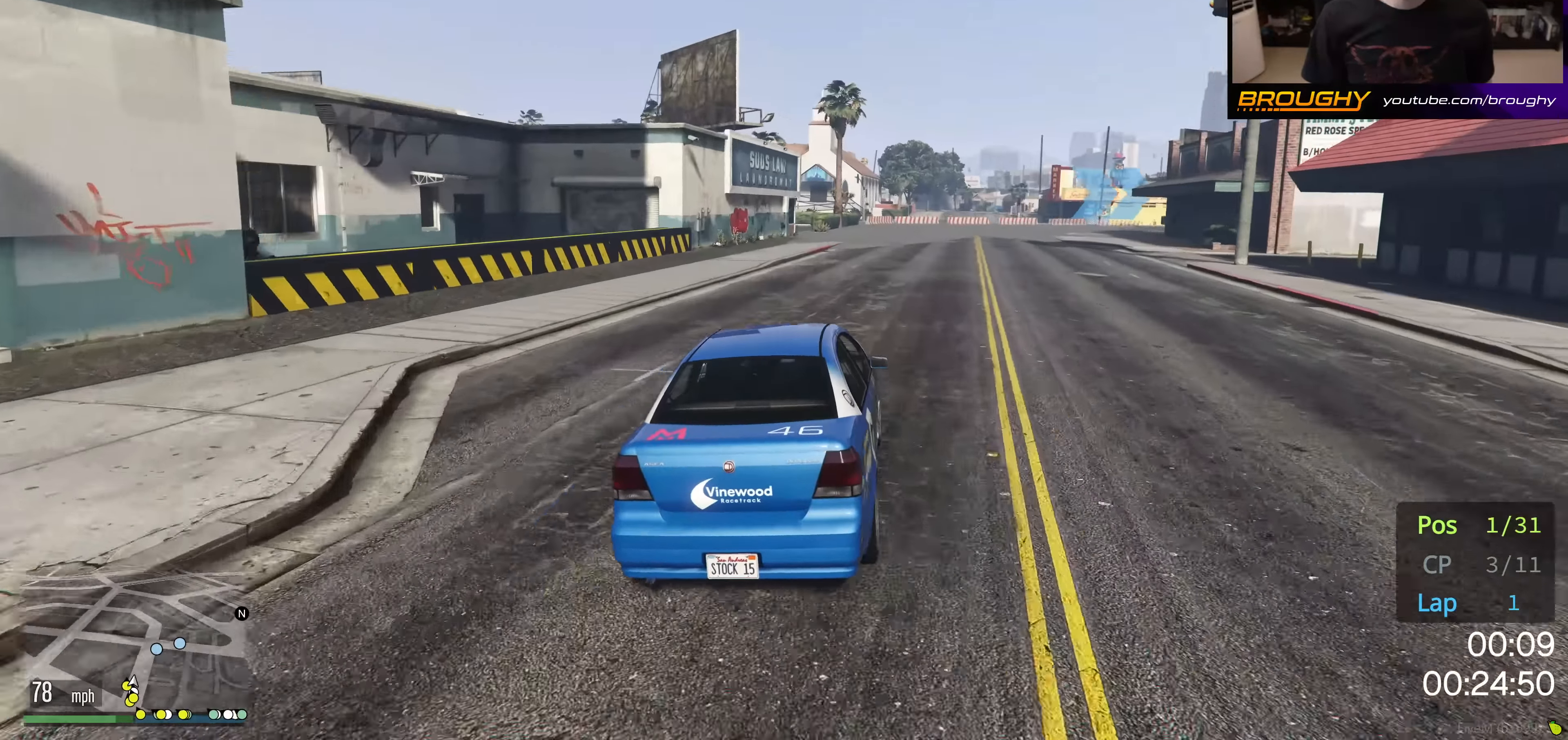
{"buttons": ["R2"], "left_stick": "right", "right_stick": "center", "events": [[33, "left_stick", "right"], [183, "left_stick", "center"], [417, "left_stick", "right"]]}
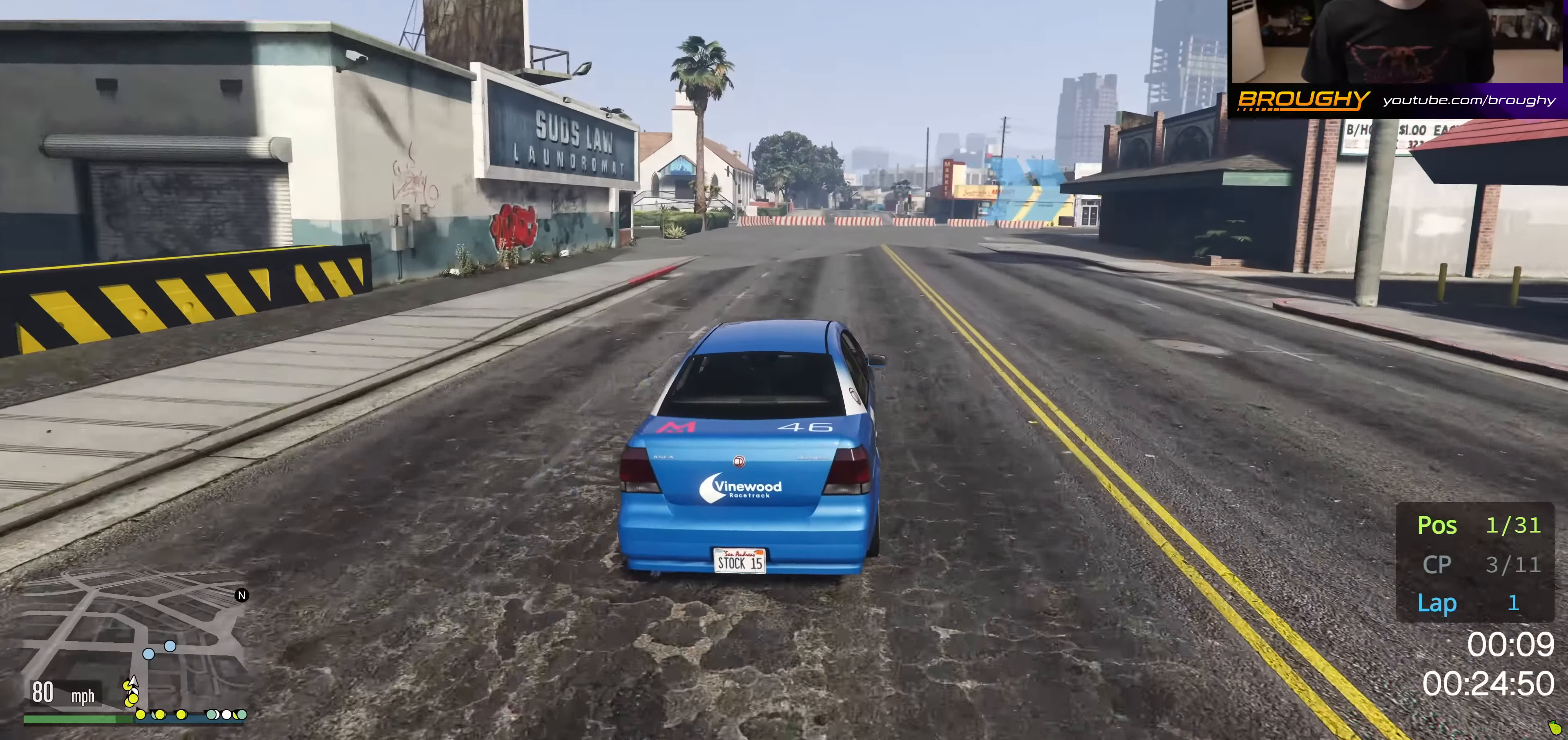
{"buttons": ["R2"], "left_stick": "right", "right_stick": "center", "events": [[67, "left_stick", "center"], [167, "left_stick", "right"], [334, "left_stick", "center"], [434, "left_stick", "right"]]}
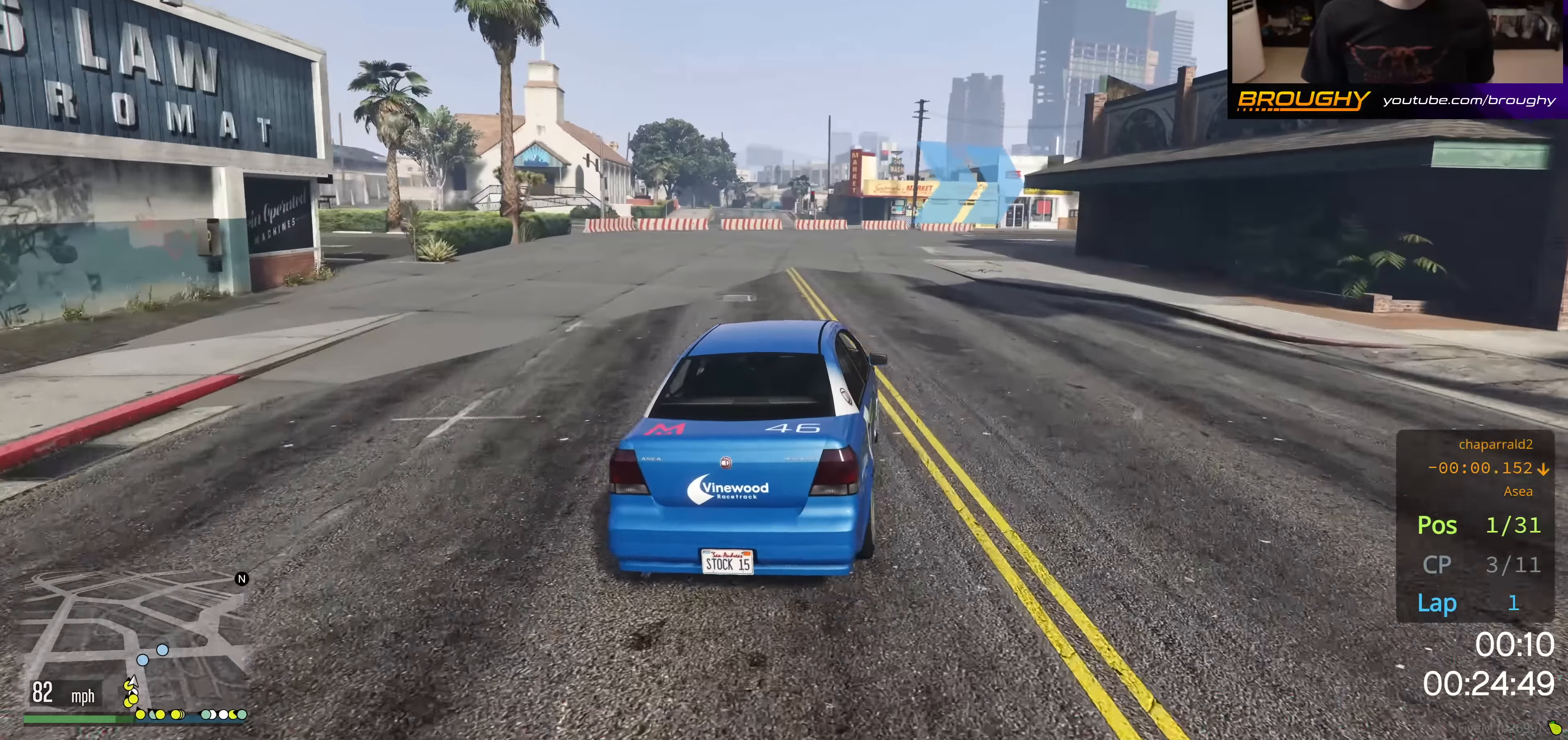
{"buttons": [], "left_stick": "right", "right_stick": "center", "events": [[133, "left_stick", "center"], [250, "left_stick", "right"], [484, "R2", "up"]]}
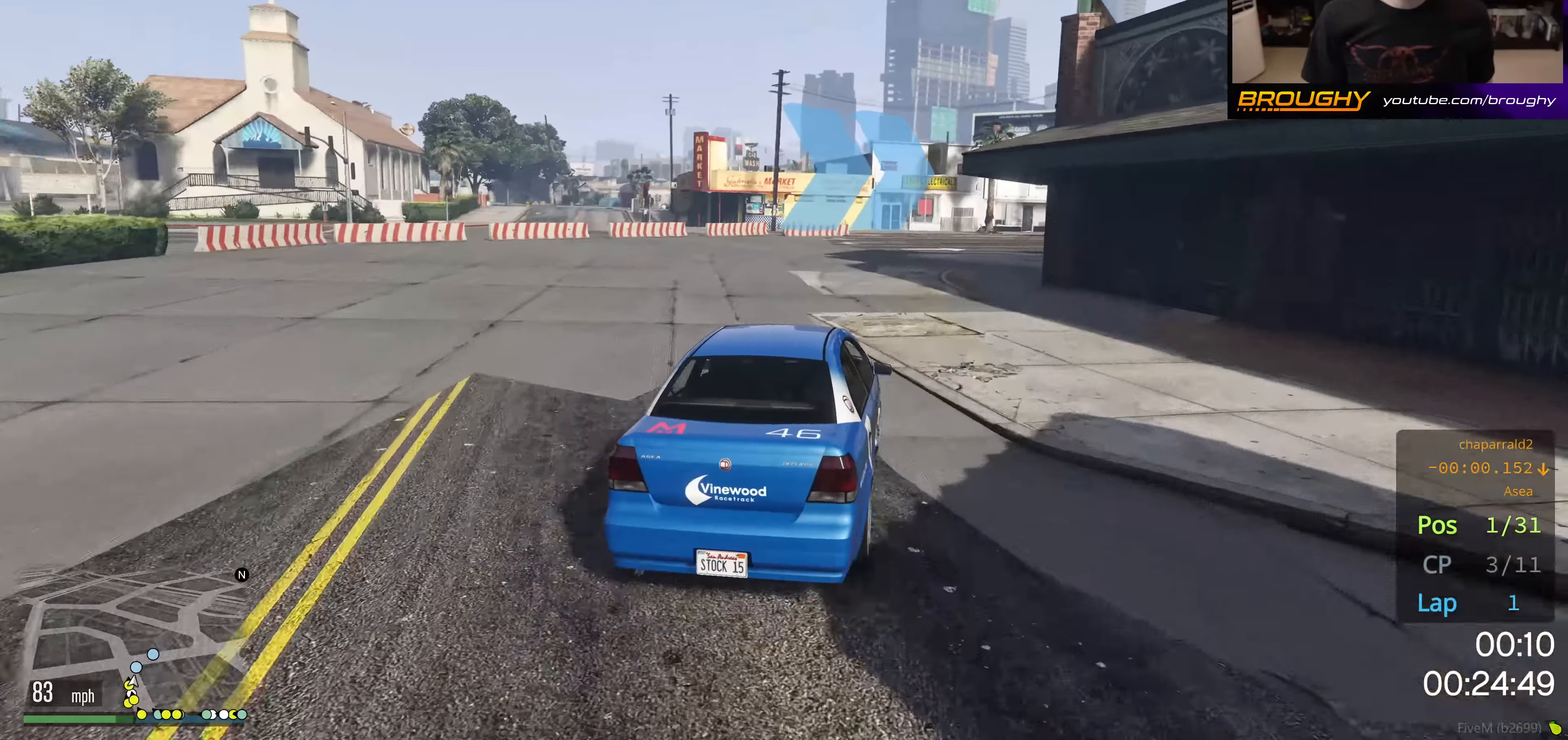
{"buttons": ["R2"], "left_stick": "right", "right_stick": "center", "events": [[167, "left_stick", "center"], [234, "left_stick", "right"], [284, "R2", "down"], [417, "left_stick", "center"], [484, "left_stick", "right"]]}
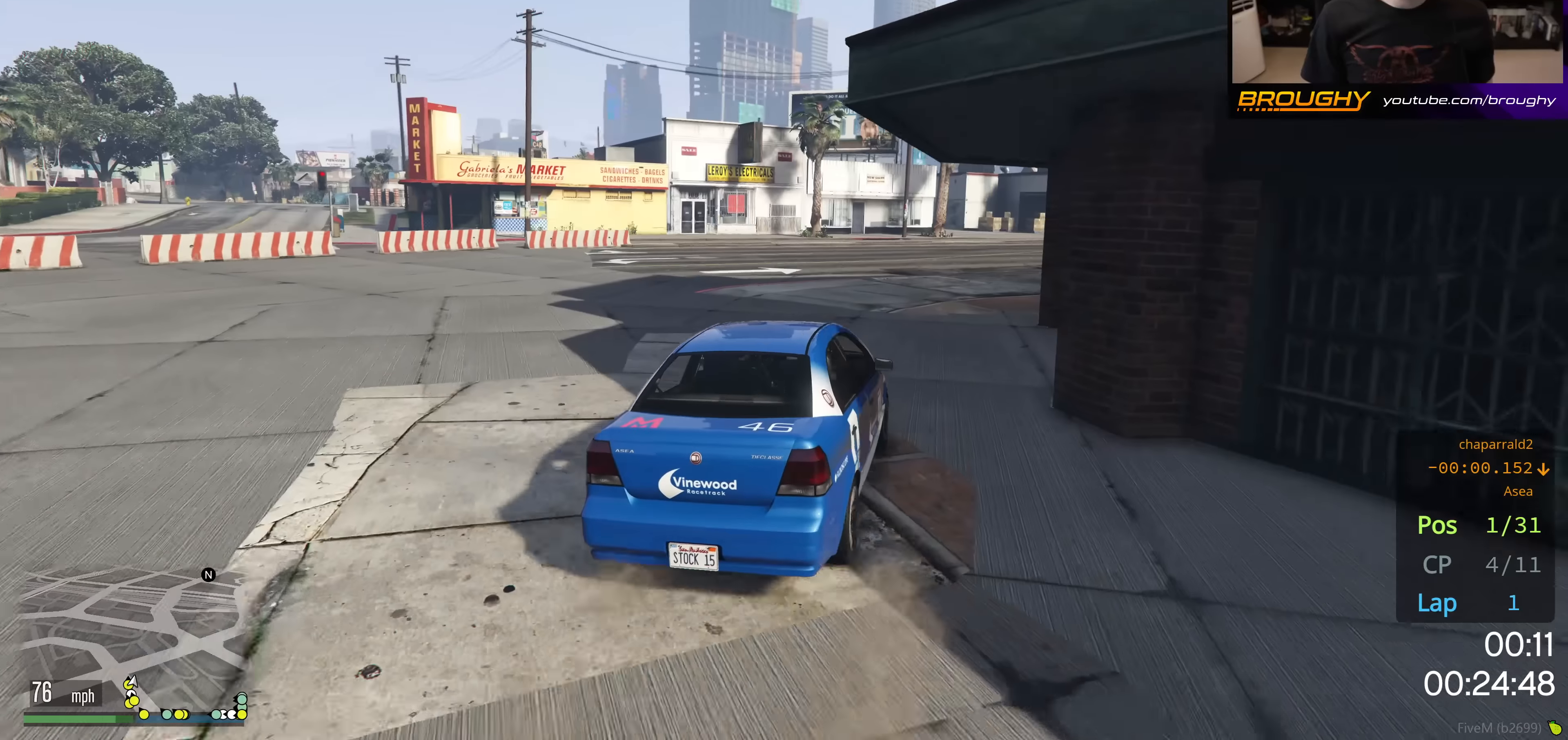
{"buttons": ["R2"], "left_stick": "right", "right_stick": "center", "events": []}
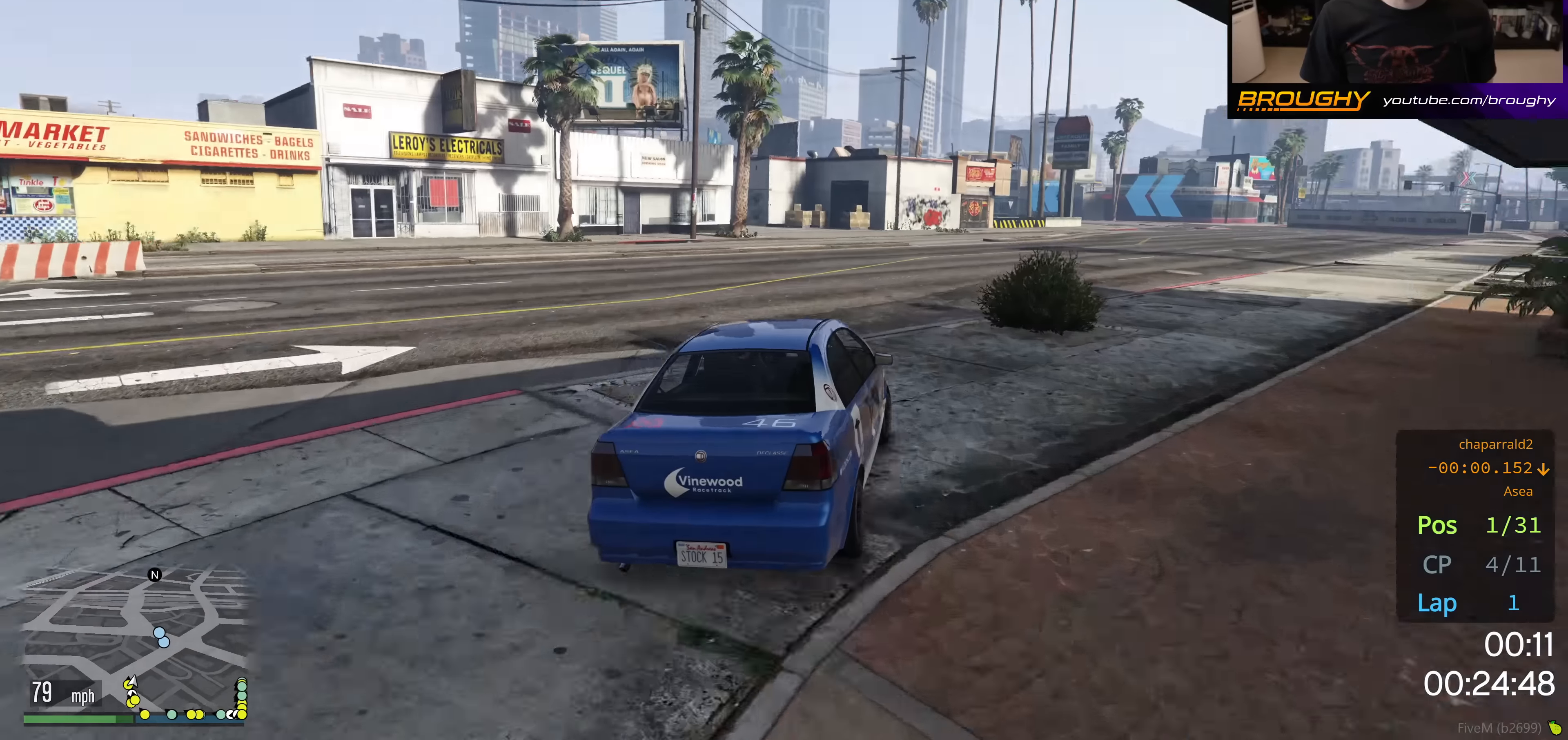
{"buttons": ["R2"], "left_stick": "center", "right_stick": "center", "events": [[234, "left_stick", "center"], [284, "left_stick", "right"], [484, "left_stick", "center"]]}
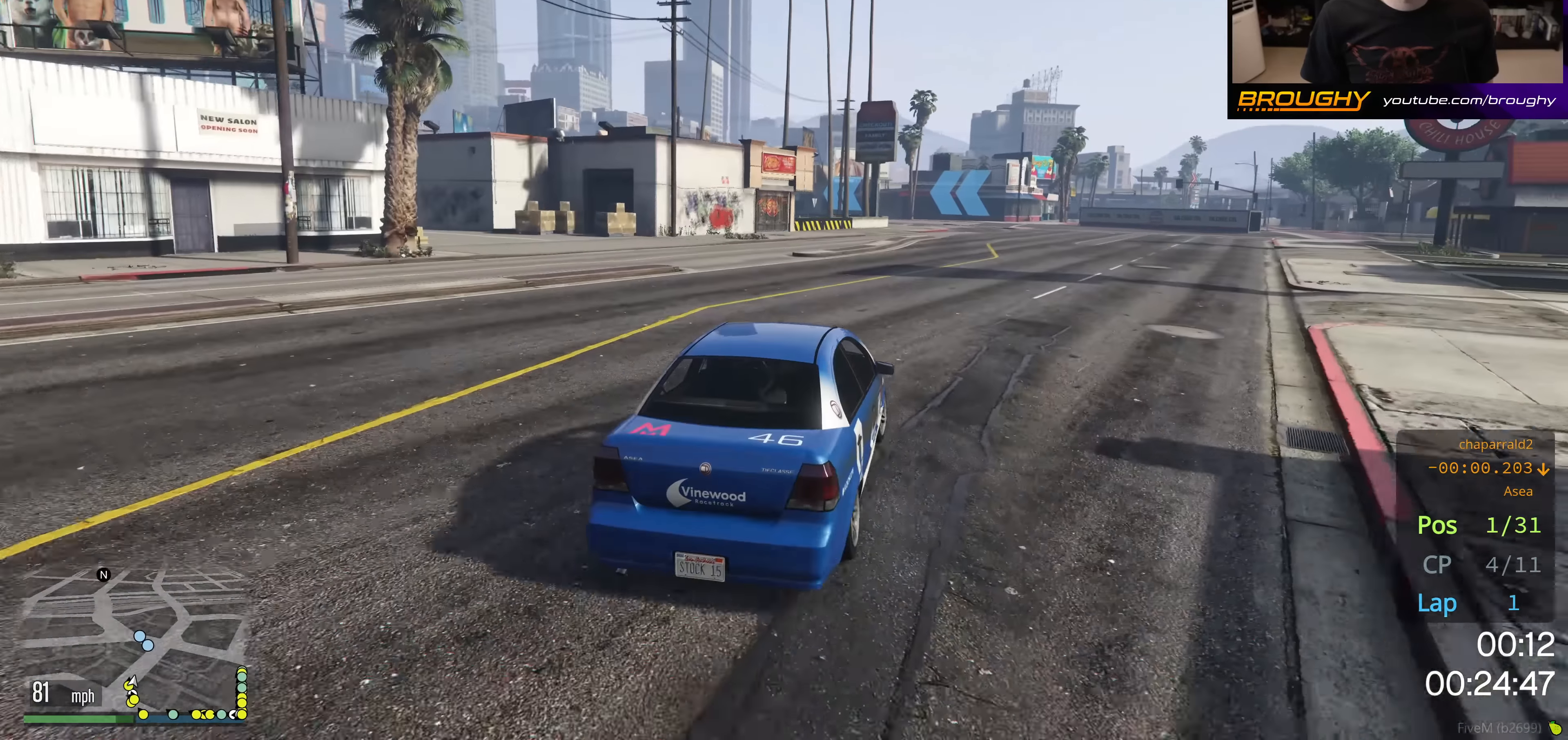
{"buttons": ["R2"], "left_stick": "center", "right_stick": "center", "events": [[83, "left_stick", "right"], [300, "left_stick", "center"]]}
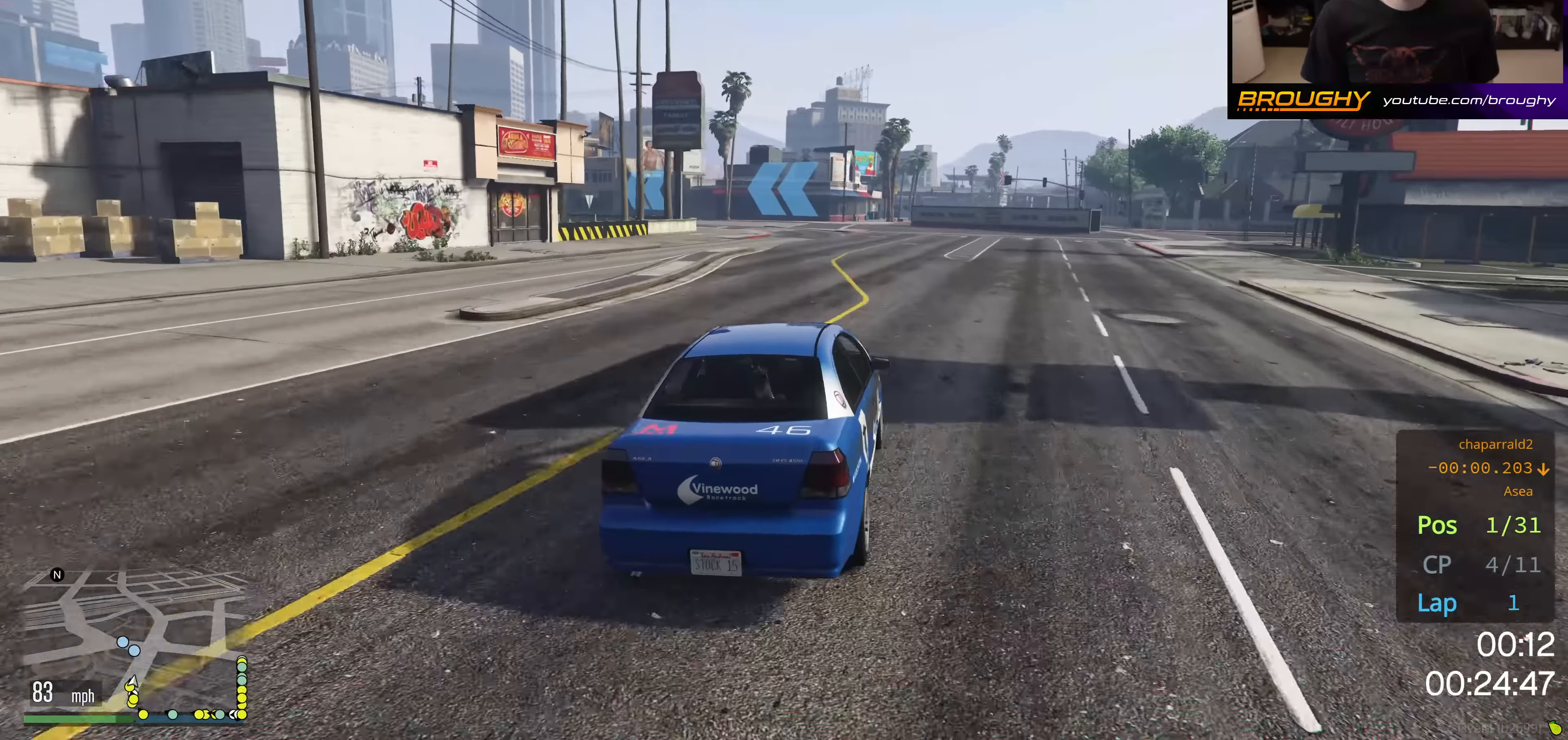
{"buttons": ["R2"], "left_stick": "up-left", "right_stick": "center", "events": [[200, "left_stick", "up-left"]]}
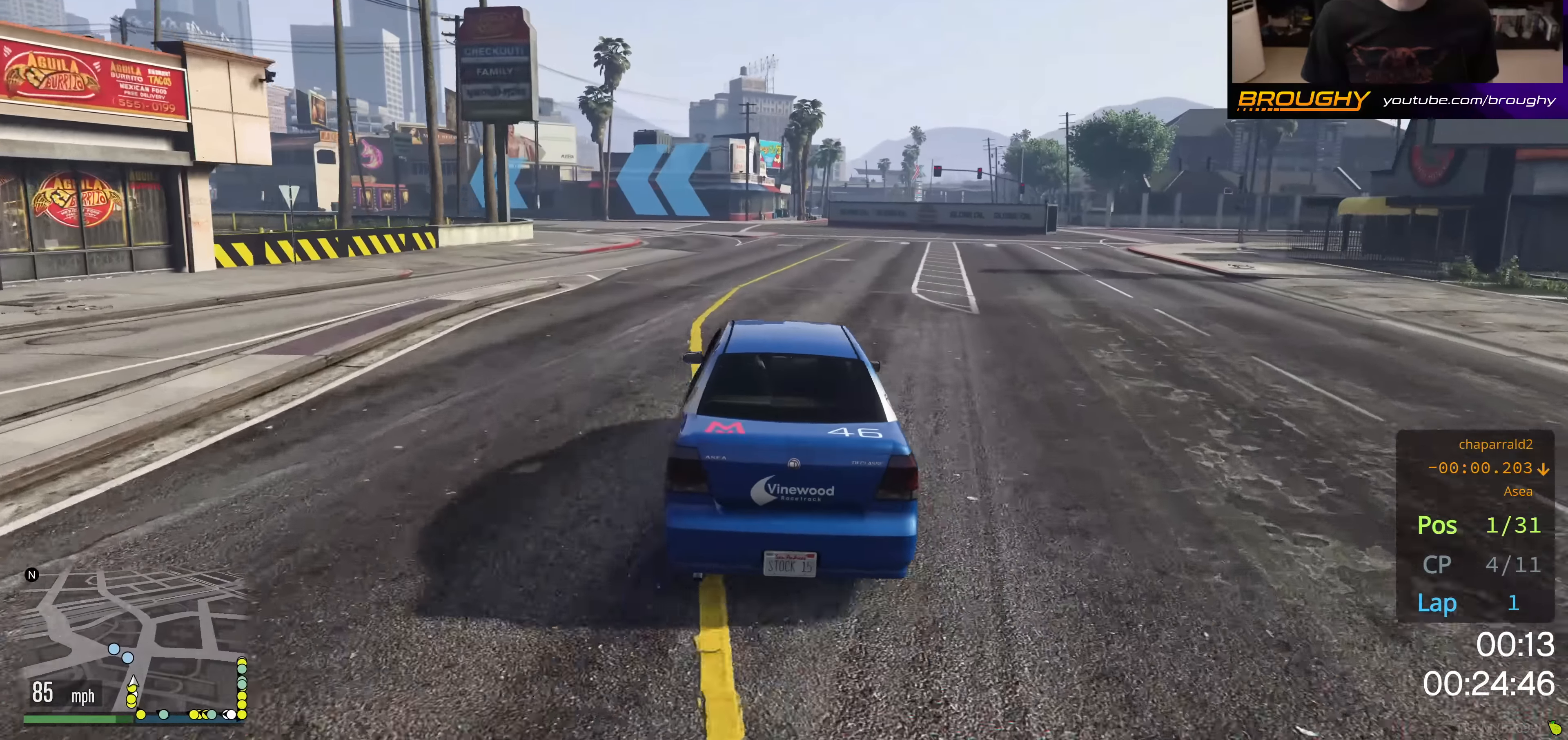
{"buttons": ["R2"], "left_stick": "up-left", "right_stick": "center", "events": []}
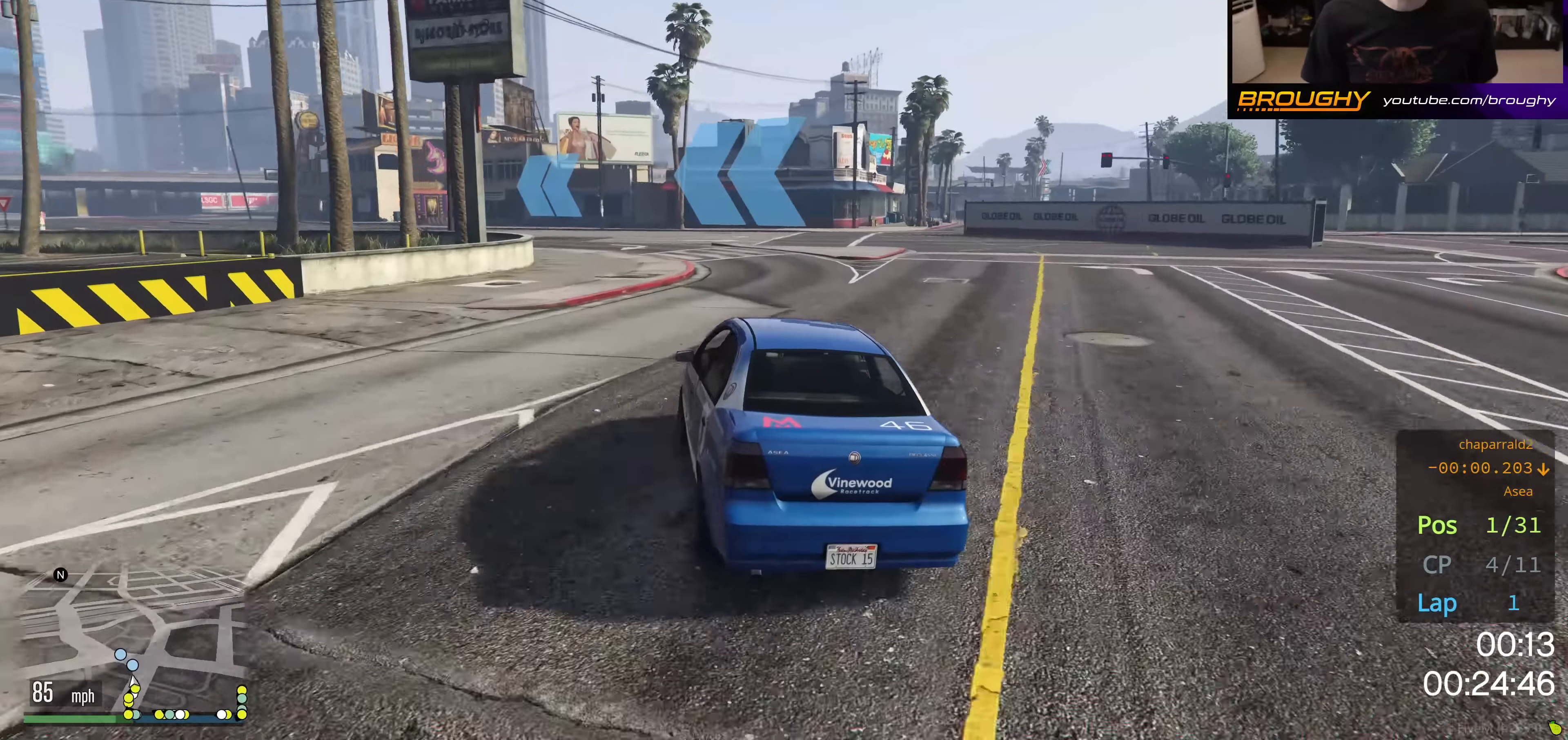
{"buttons": ["R2"], "left_stick": "up-left", "right_stick": "center", "events": [[317, "left_stick", "center"], [417, "left_stick", "up-left"]]}
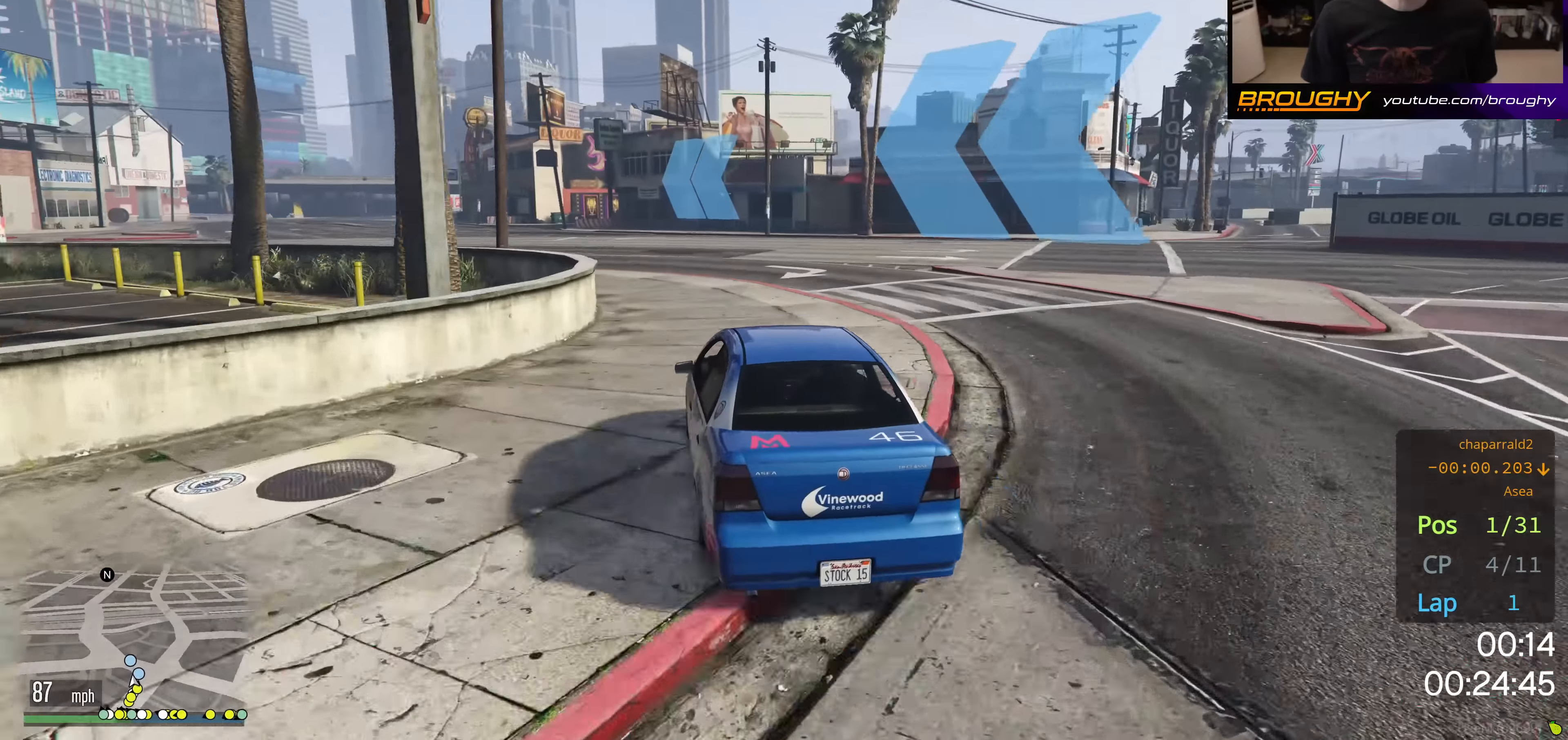
{"buttons": ["R2"], "left_stick": "up-left", "right_stick": "center", "events": [[100, "left_stick", "center"], [217, "left_stick", "up-left"], [367, "left_stick", "center"], [467, "left_stick", "up-left"]]}
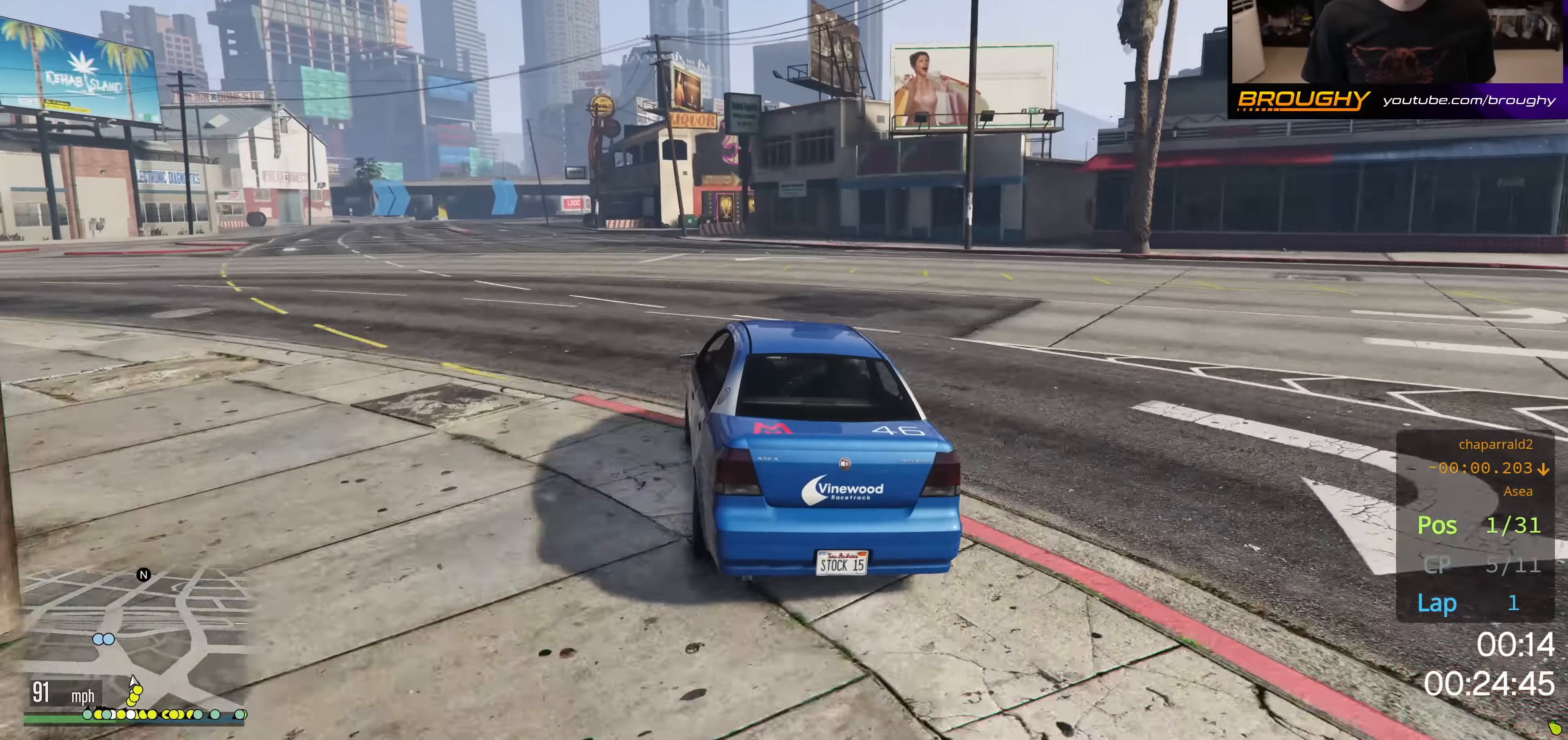
{"buttons": ["R2"], "left_stick": "center", "right_stick": "center", "events": [[133, "left_stick", "center"]]}
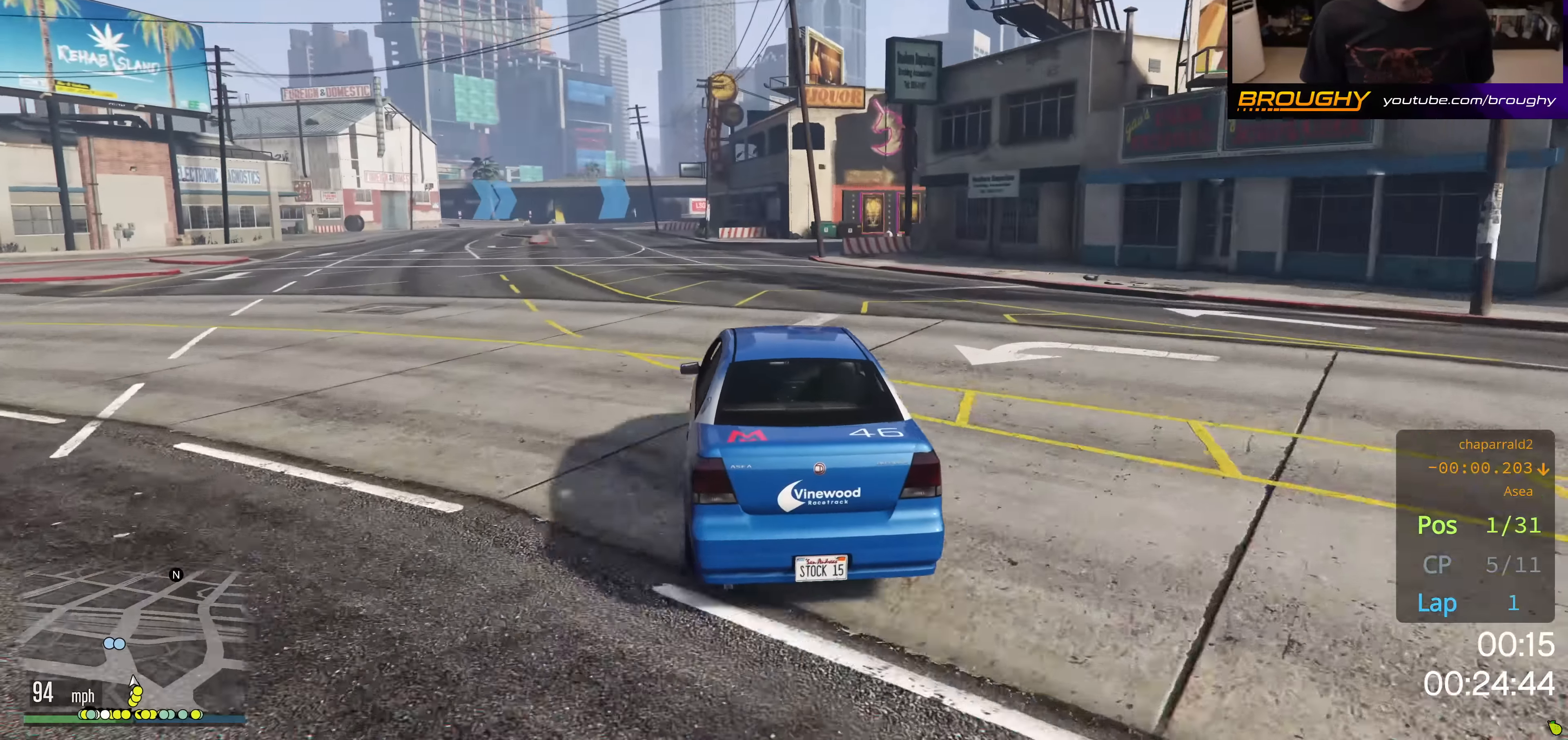
{"buttons": ["R2"], "left_stick": "center", "right_stick": "center", "events": [[217, "left_stick", "up-left"], [384, "left_stick", "center"]]}
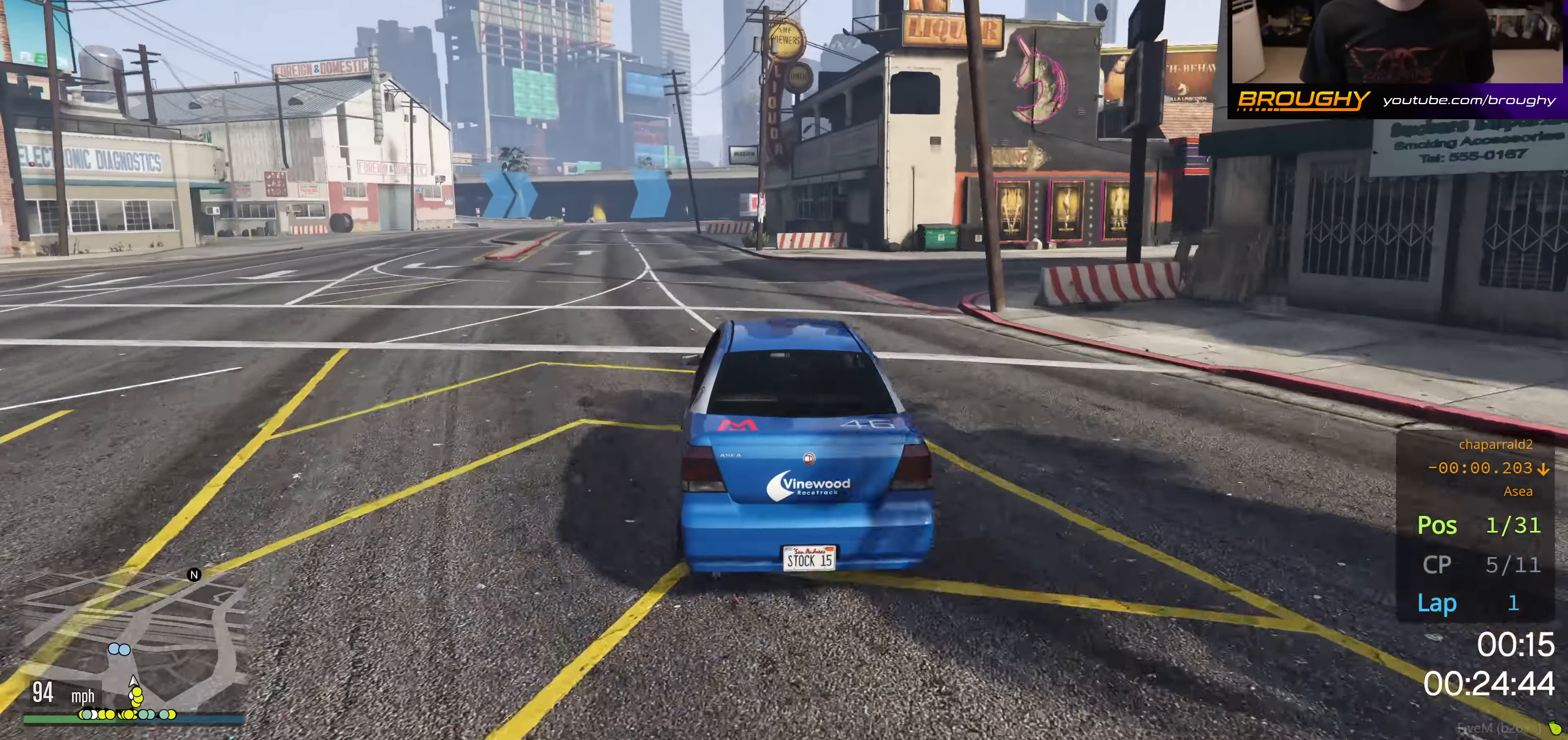
{"buttons": ["R2"], "left_stick": "up-left", "right_stick": "center", "events": [[116, "left_stick", "up-left"], [250, "left_stick", "center"], [367, "left_stick", "up-left"]]}
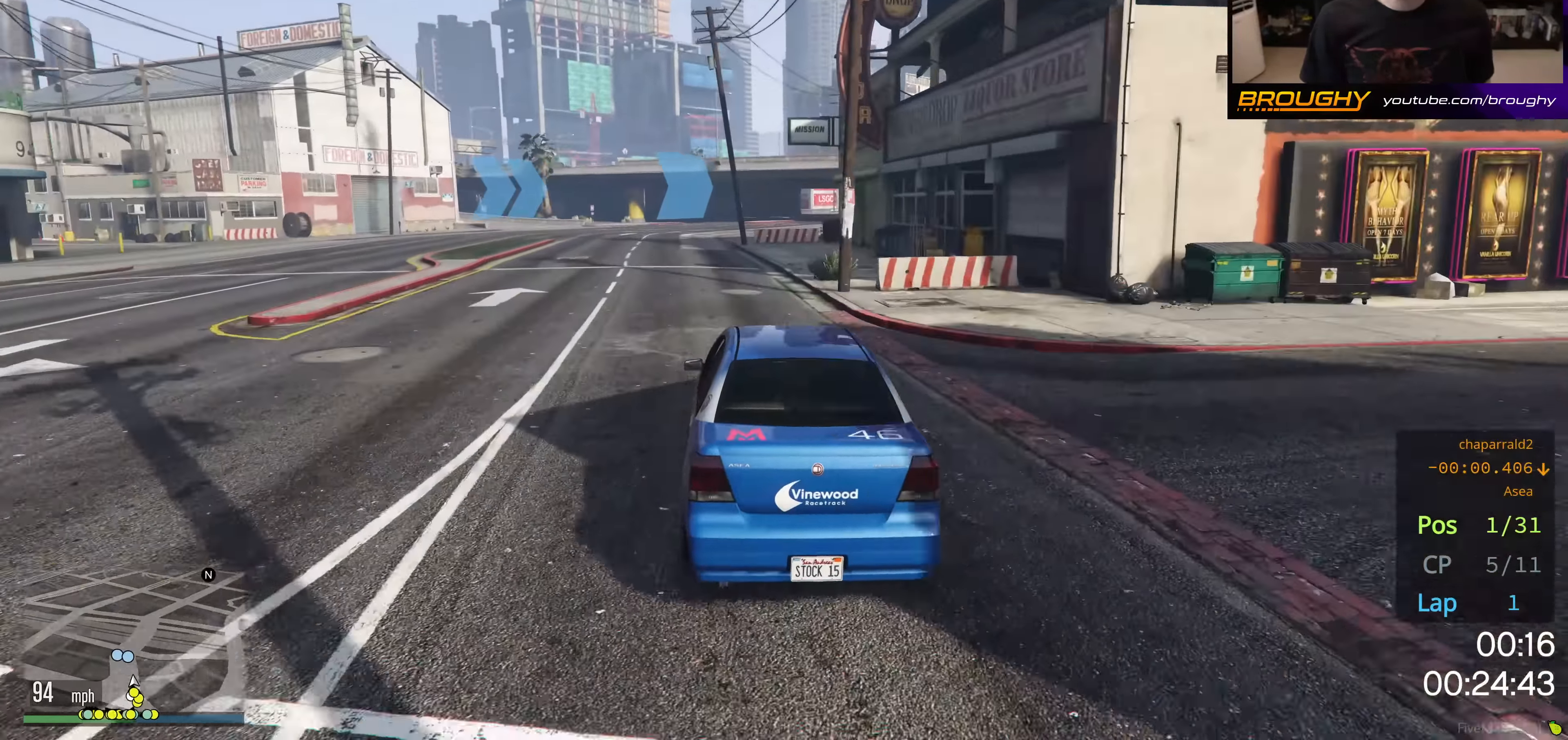
{"buttons": ["R2"], "left_stick": "center", "right_stick": "center", "events": [[17, "left_stick", "center"], [350, "left_stick", "up-left"], [400, "left_stick", "center"]]}
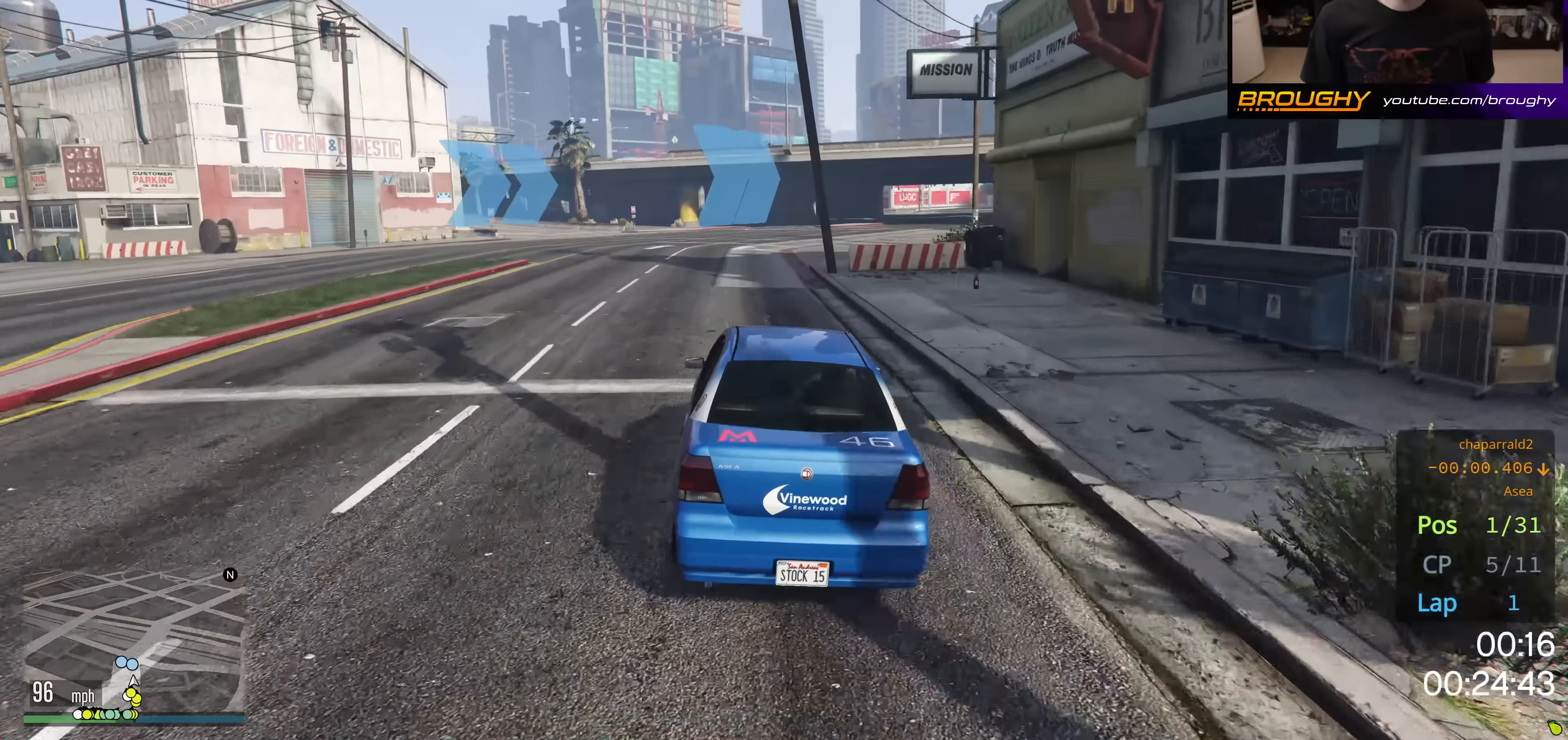
{"buttons": ["R2"], "left_stick": "center", "right_stick": "center", "events": []}
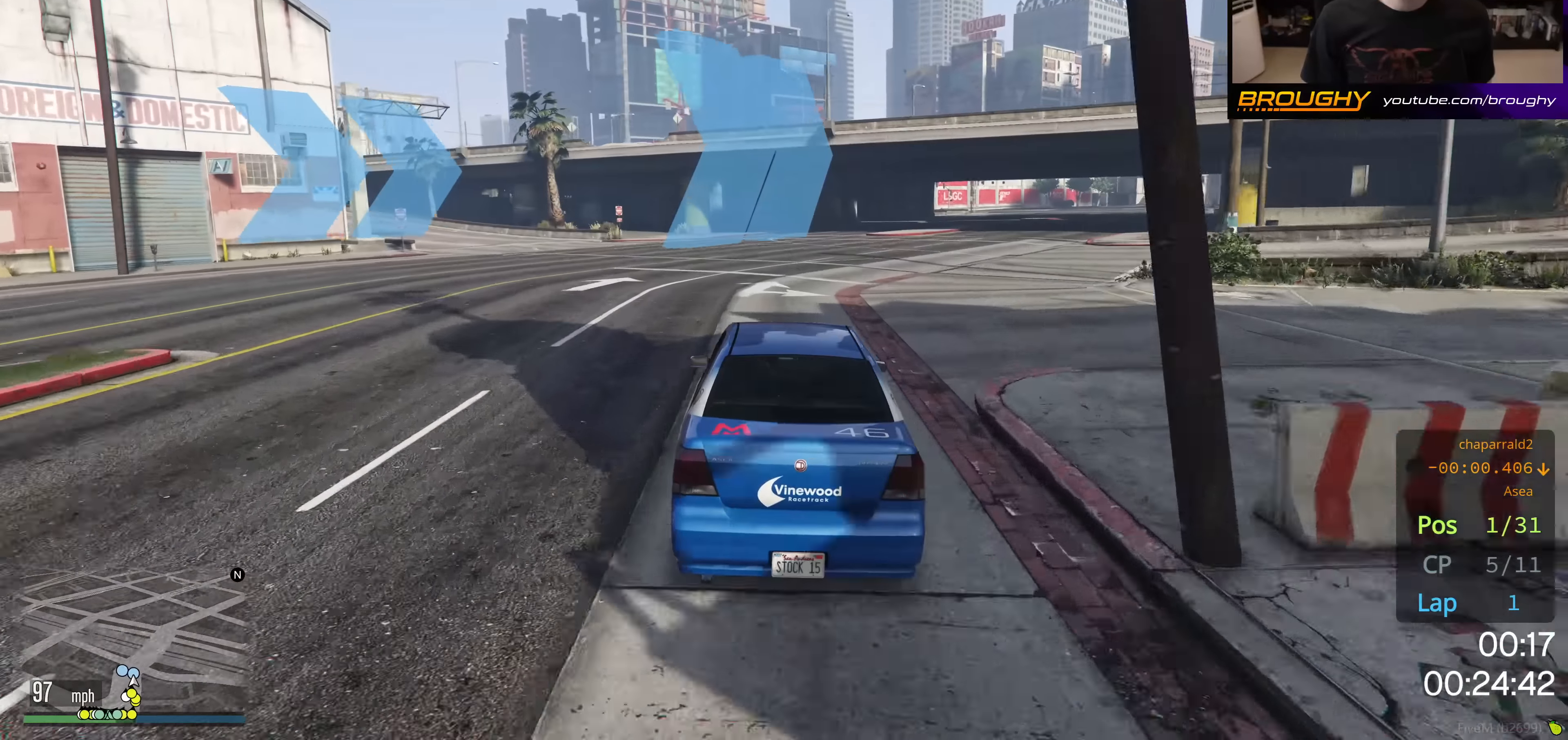
{"buttons": ["R2"], "left_stick": "right", "right_stick": "center", "events": [[133, "left_stick", "right"], [333, "left_stick", "center"], [467, "left_stick", "right"]]}
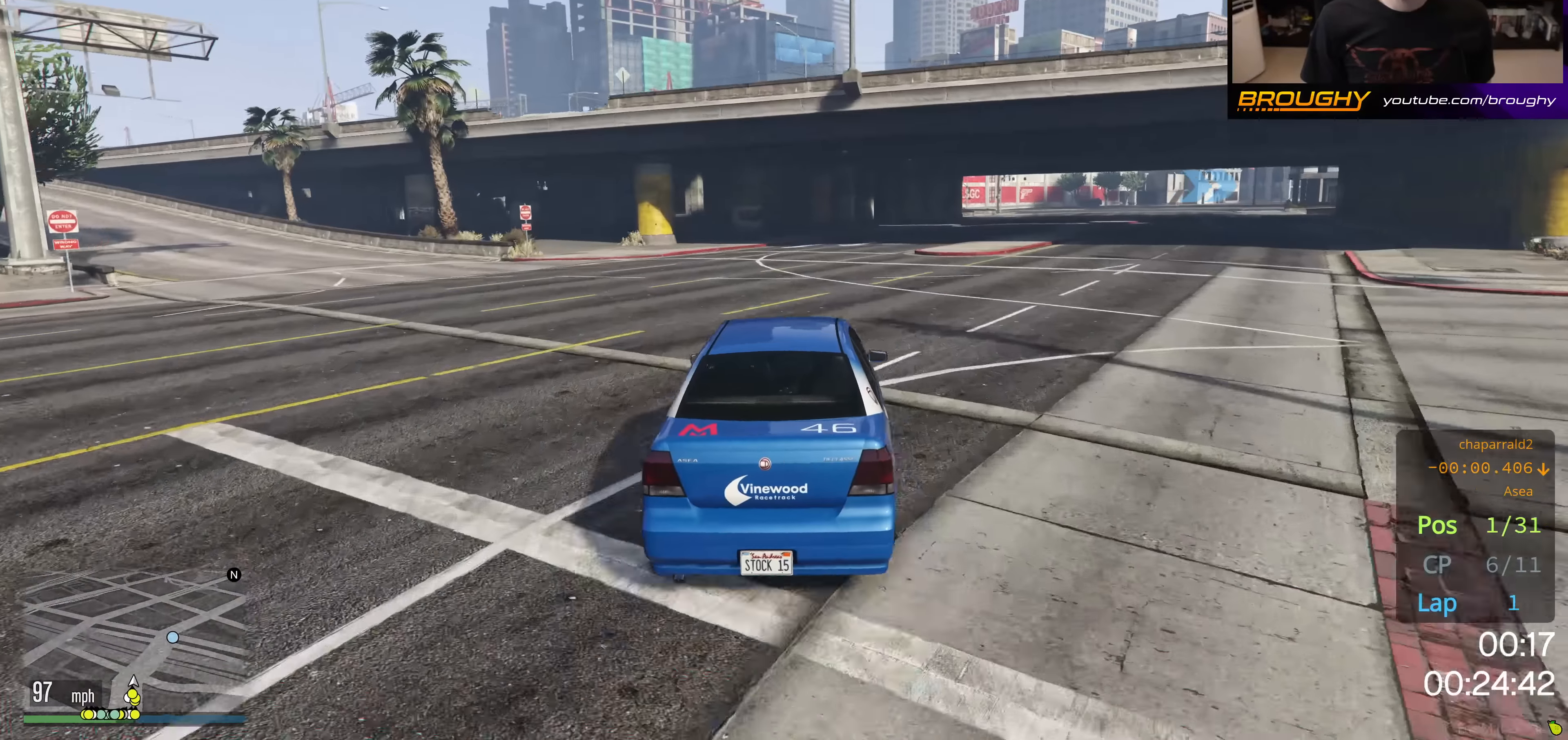
{"buttons": ["R2"], "left_stick": "center", "right_stick": "center", "events": [[150, "left_stick", "center"], [300, "left_stick", "right"], [467, "left_stick", "center"]]}
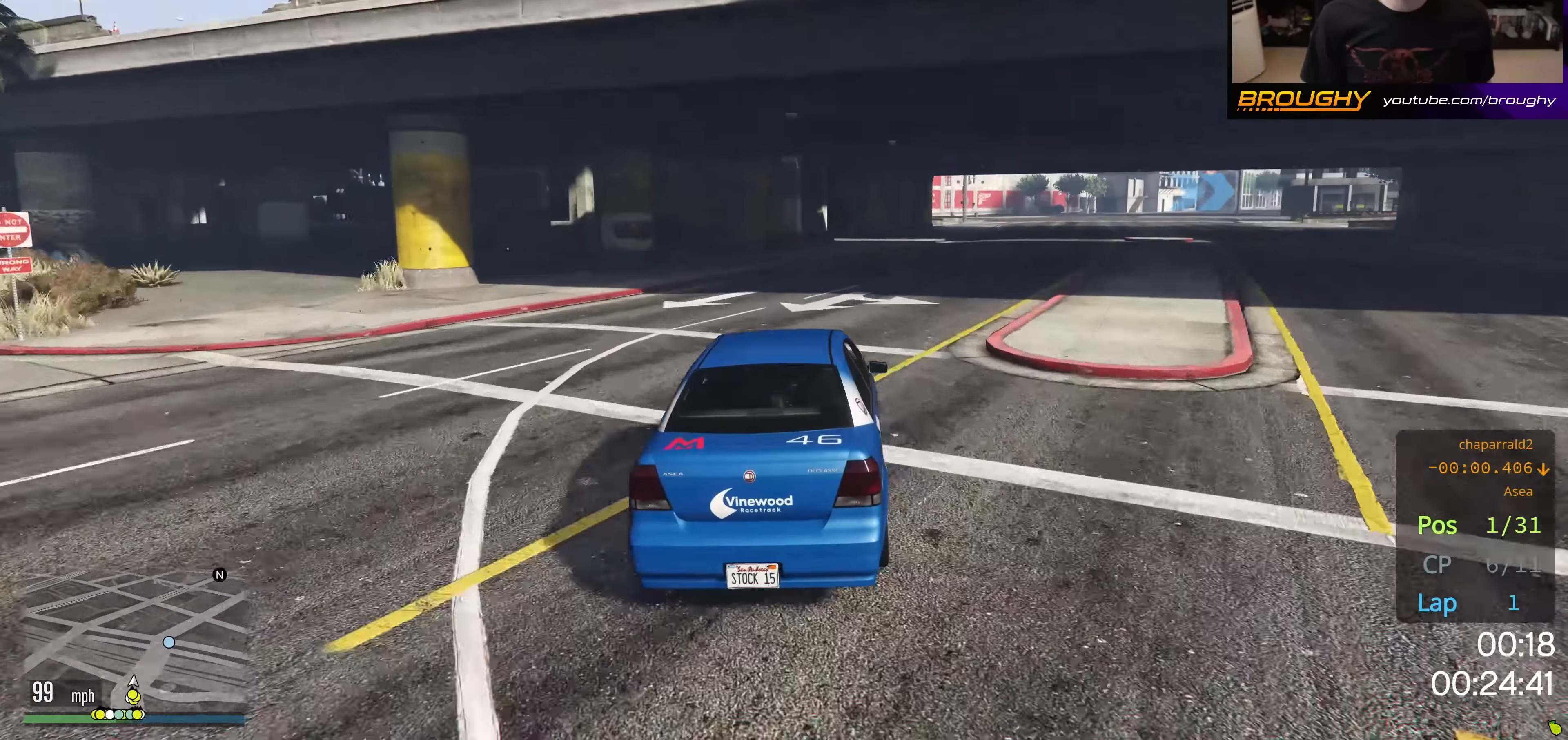
{"buttons": ["R2"], "left_stick": "right", "right_stick": "center", "events": [[133, "left_stick", "right"]]}
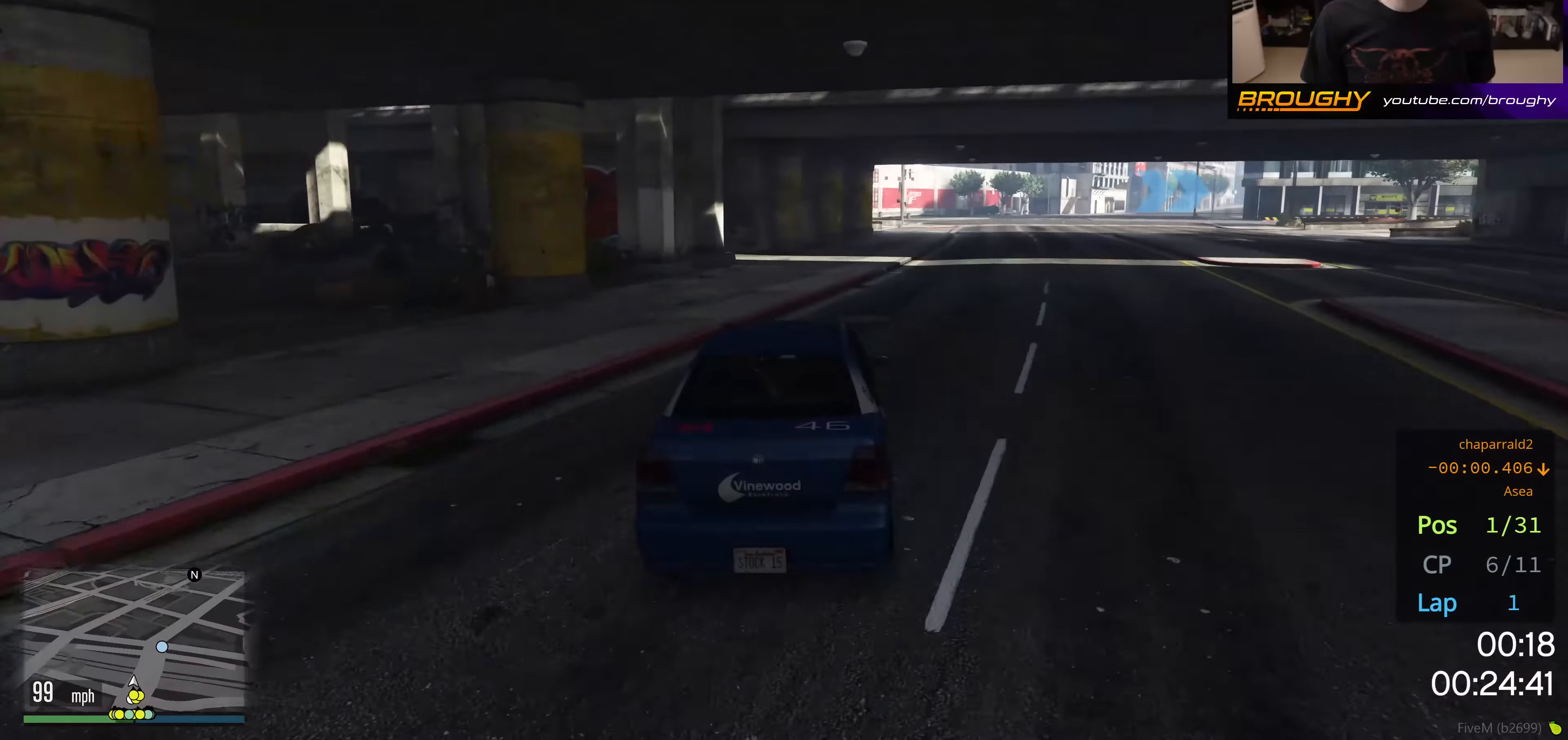
{"buttons": [], "left_stick": "right", "right_stick": "center", "events": [[67, "left_stick", "center"], [134, "left_stick", "right"], [200, "R2", "up"], [300, "left_stick", "center"], [401, "left_stick", "right"]]}
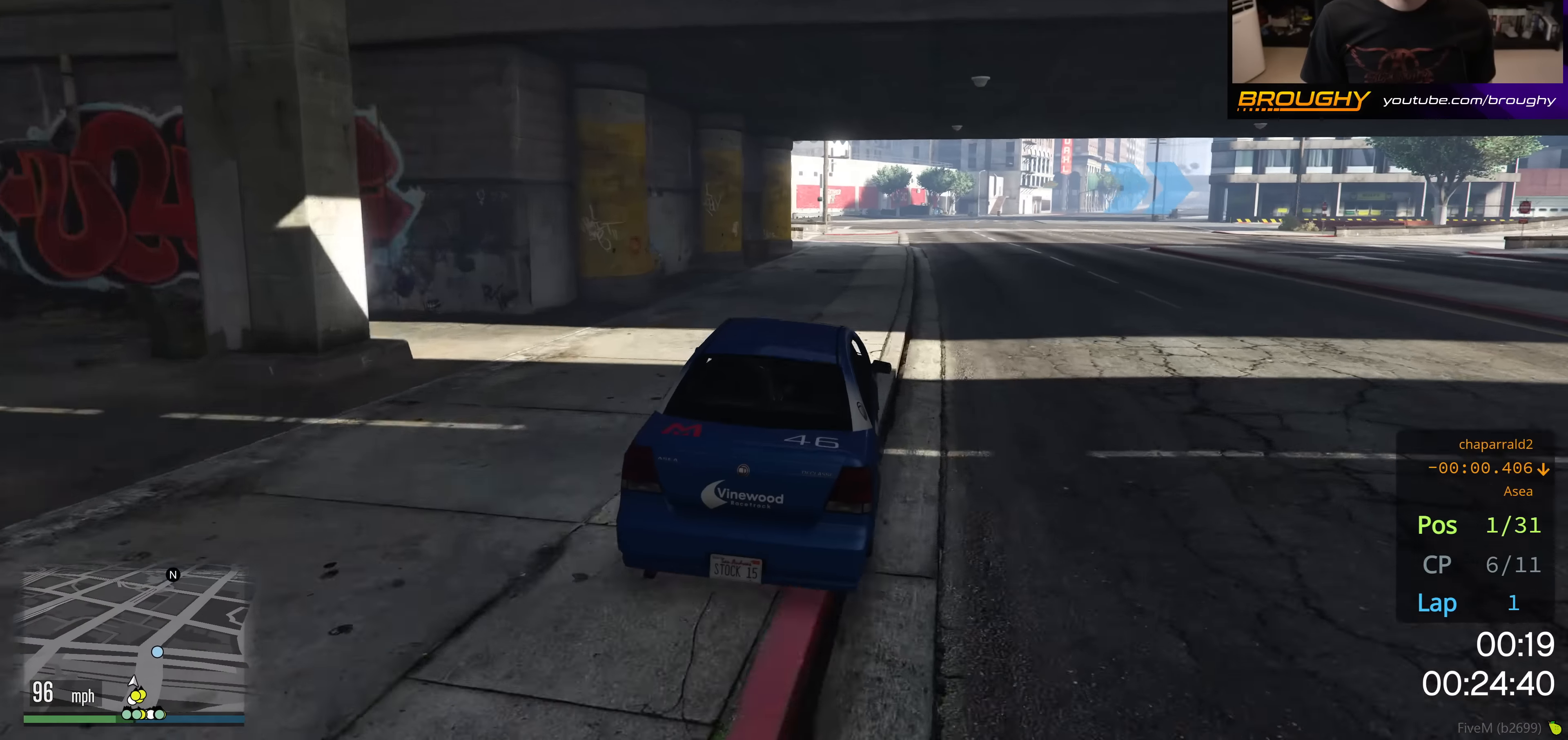
{"buttons": [], "left_stick": "right", "right_stick": "center", "events": [[66, "left_stick", "center"], [100, "R2", "down"], [133, "left_stick", "right"], [333, "left_stick", "center"], [383, "left_stick", "right"], [400, "R2", "up"]]}
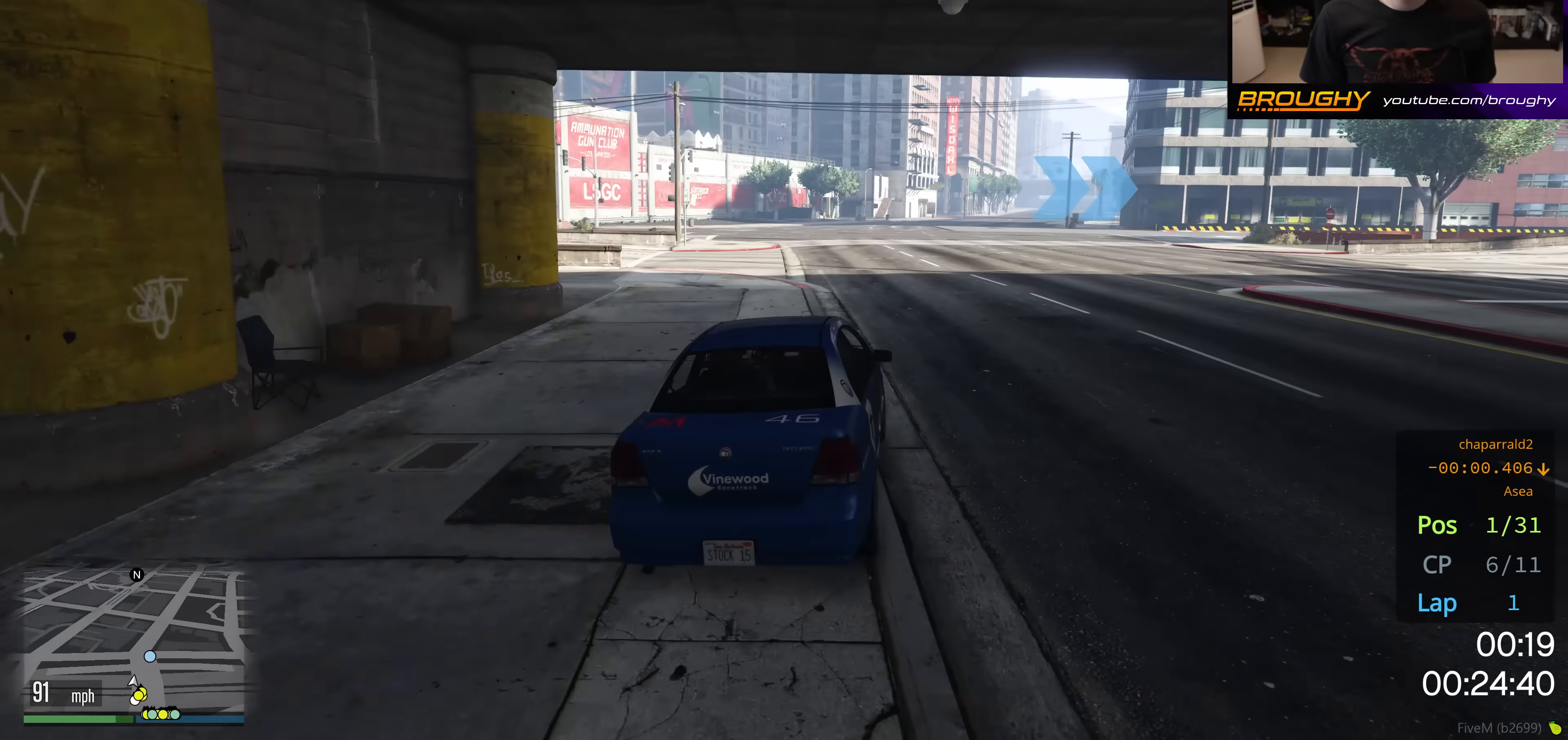
{"buttons": [], "left_stick": "right", "right_stick": "center", "events": [[317, "left_stick", "center"], [384, "left_stick", "right"]]}
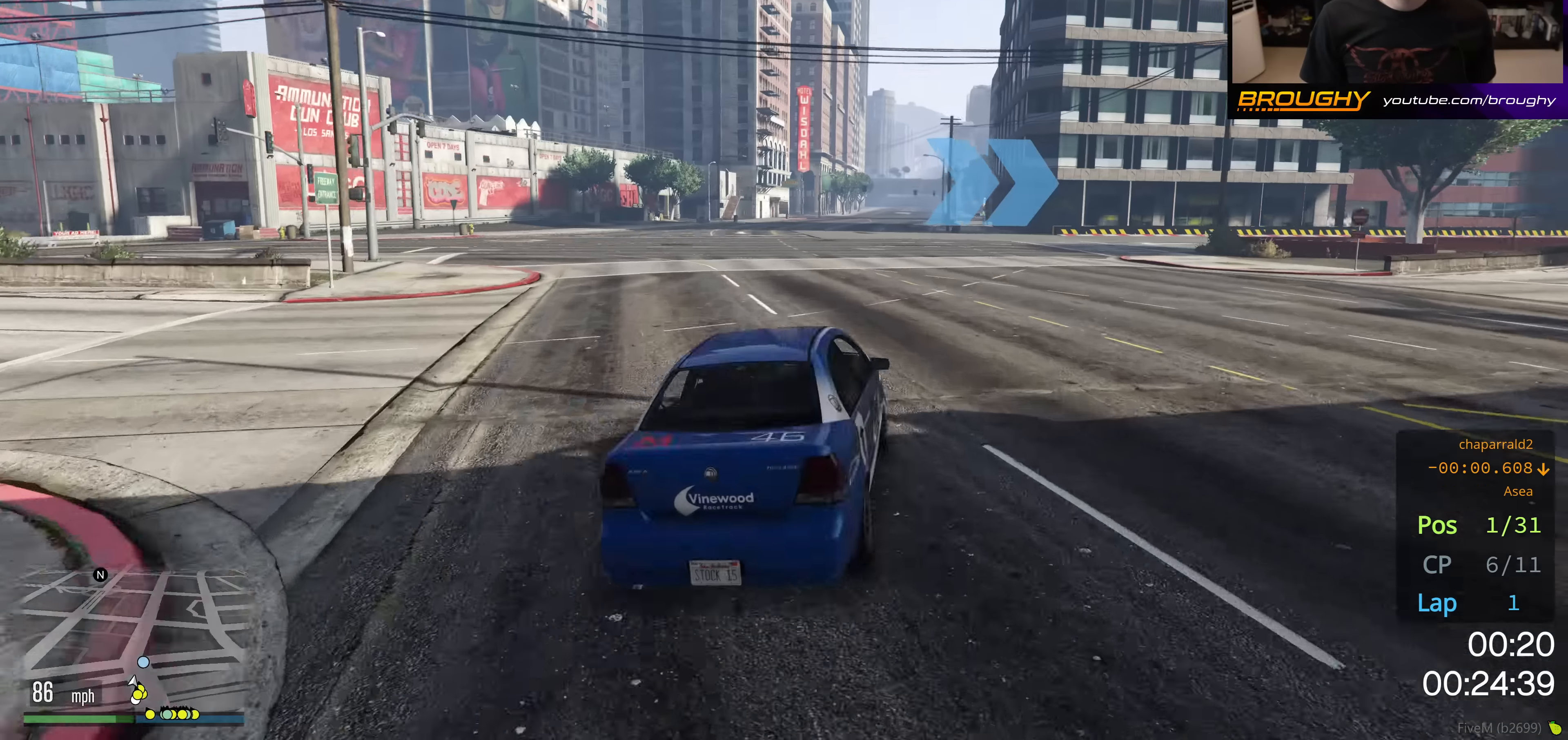
{"buttons": ["R2"], "left_stick": "right", "right_stick": "center", "events": [[83, "left_stick", "center"], [150, "left_stick", "right"], [333, "left_stick", "center"], [383, "R2", "down"], [383, "left_stick", "right"]]}
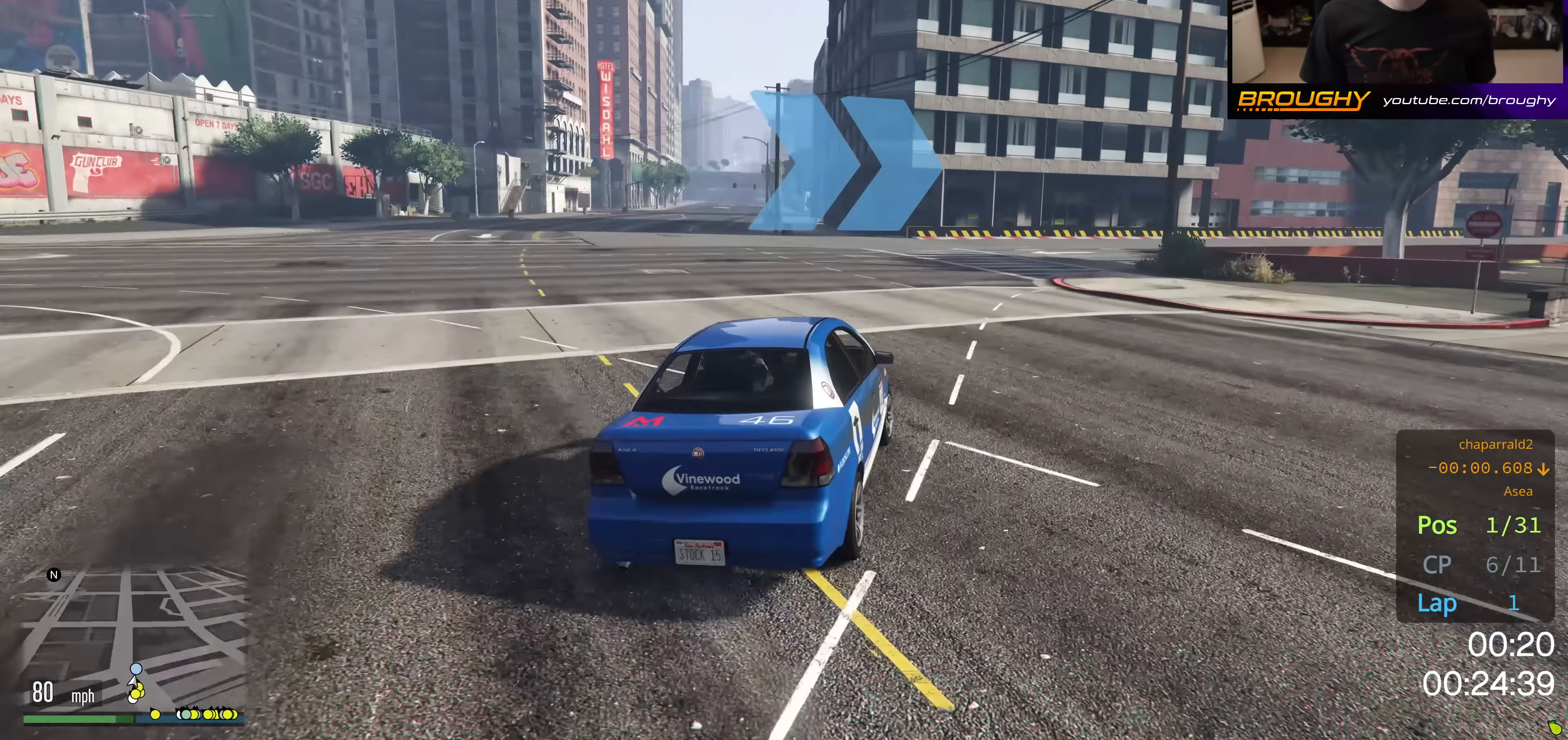
{"buttons": ["R2"], "left_stick": "right", "right_stick": "center", "events": [[300, "left_stick", "center"], [434, "left_stick", "right"]]}
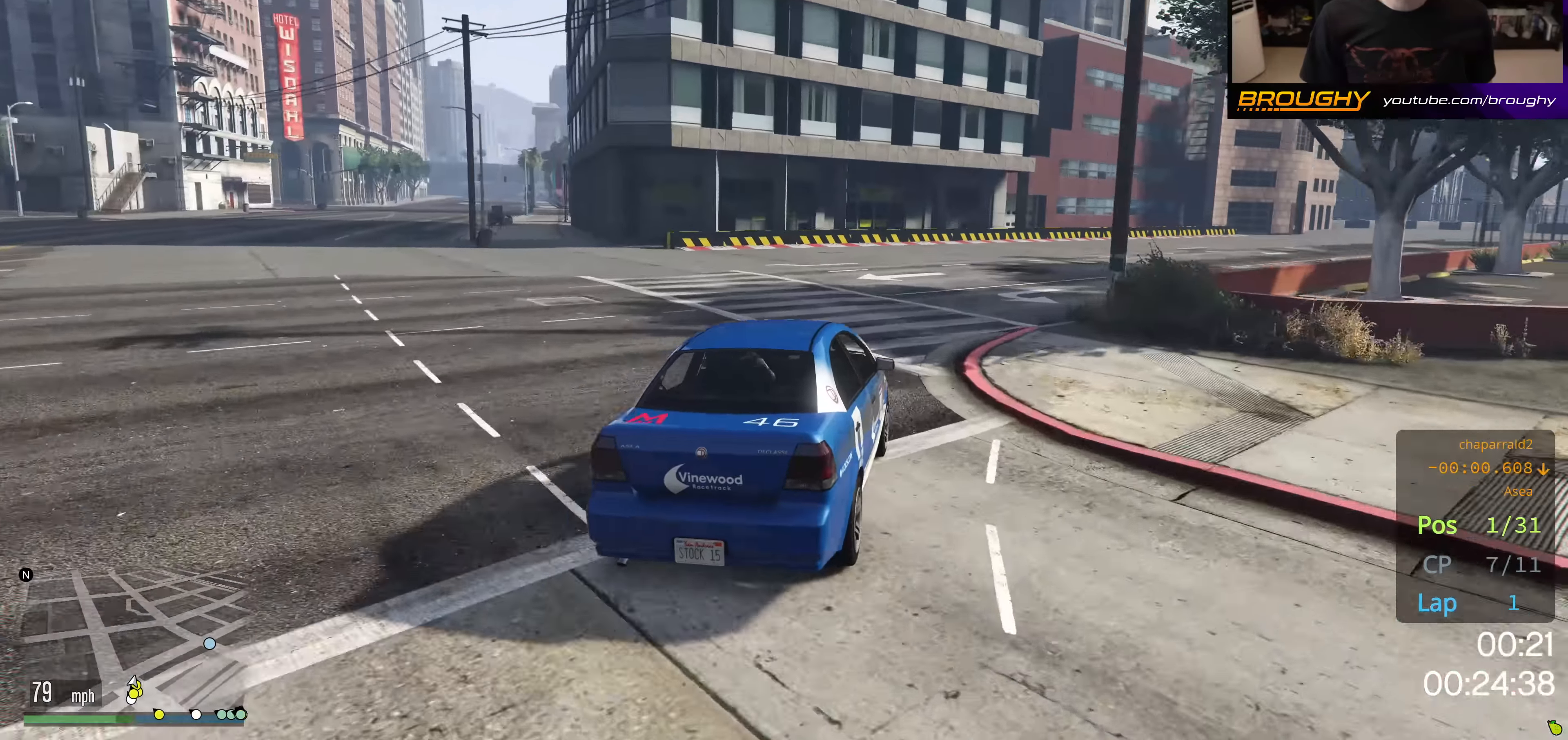
{"buttons": ["R2"], "left_stick": "center", "right_stick": "center", "events": [[133, "left_stick", "center"], [250, "left_stick", "right"], [417, "left_stick", "center"]]}
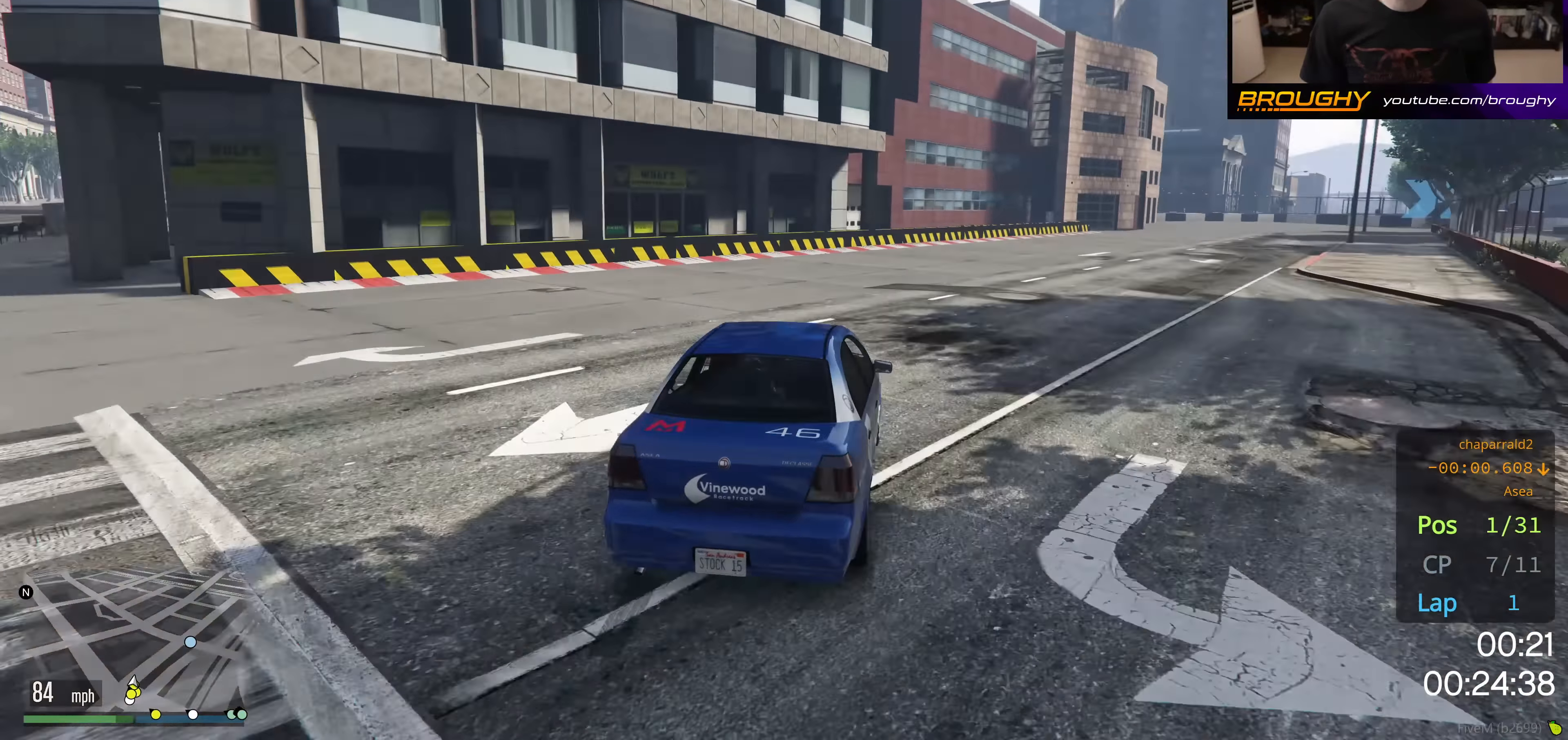
{"buttons": ["R2"], "left_stick": "center", "right_stick": "center", "events": [[17, "left_stick", "right"], [467, "left_stick", "center"]]}
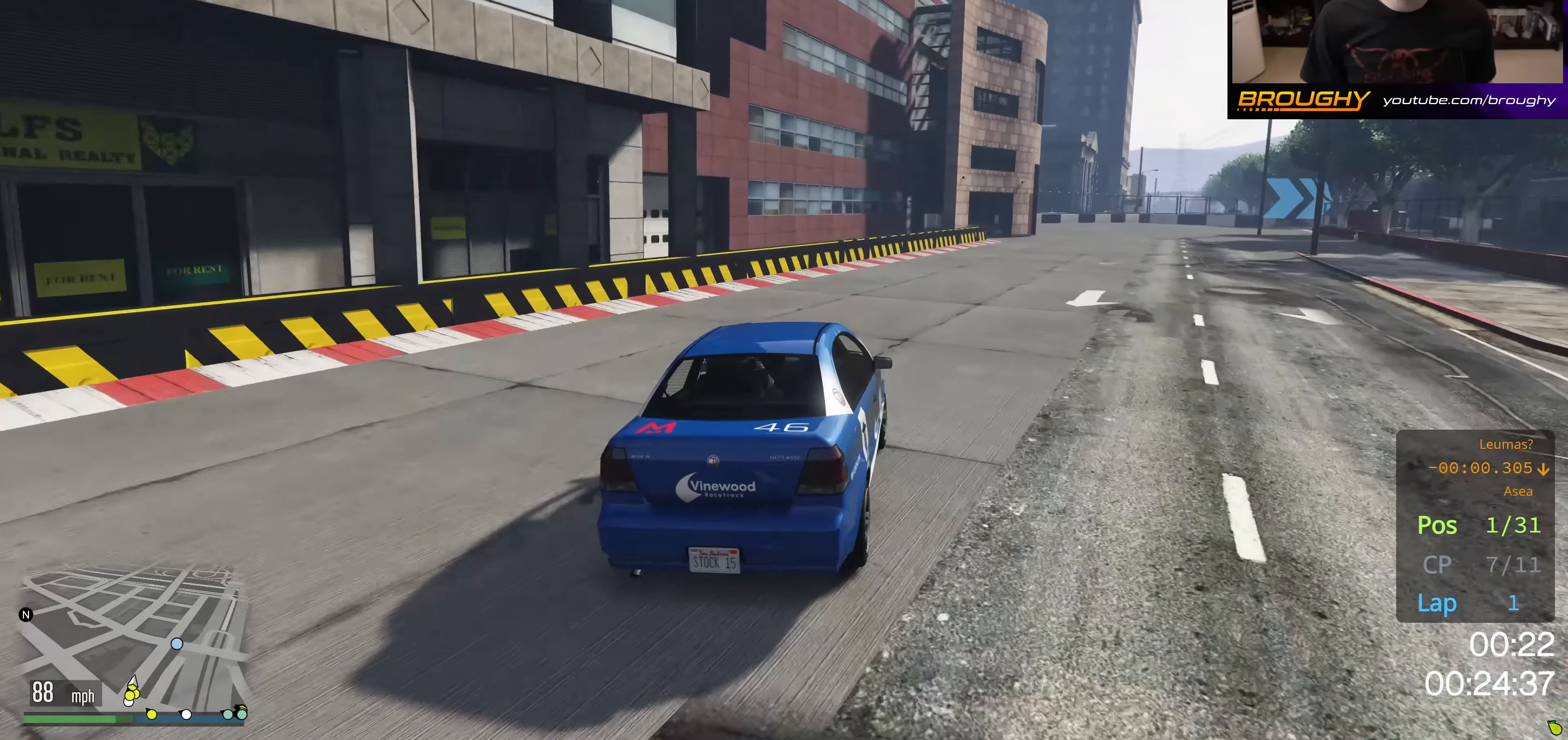
{"buttons": ["R2"], "left_stick": "right", "right_stick": "center", "events": [[84, "left_stick", "right"], [267, "left_stick", "center"], [401, "left_stick", "right"]]}
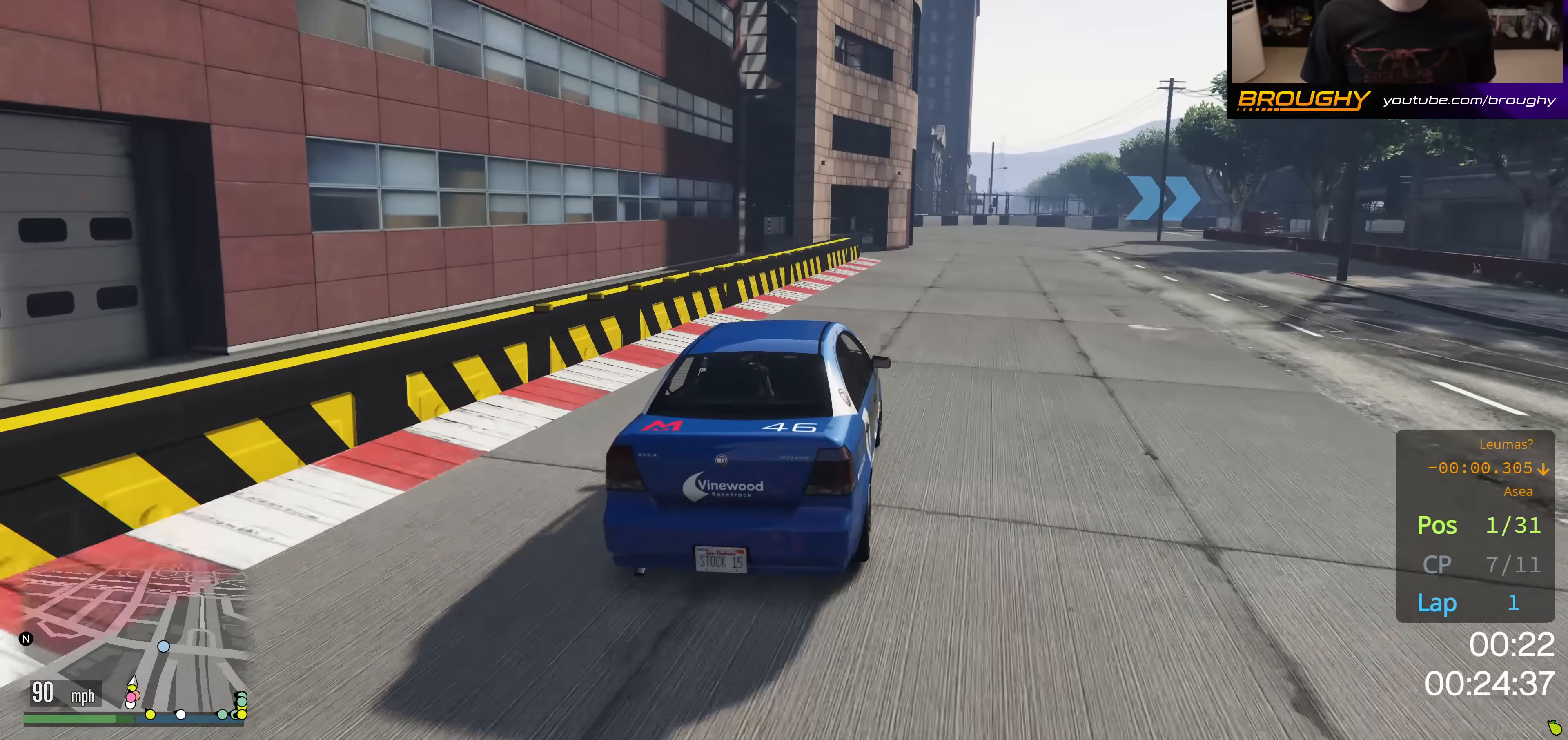
{"buttons": ["R2"], "left_stick": "center", "right_stick": "center", "events": [[67, "left_stick", "center"]]}